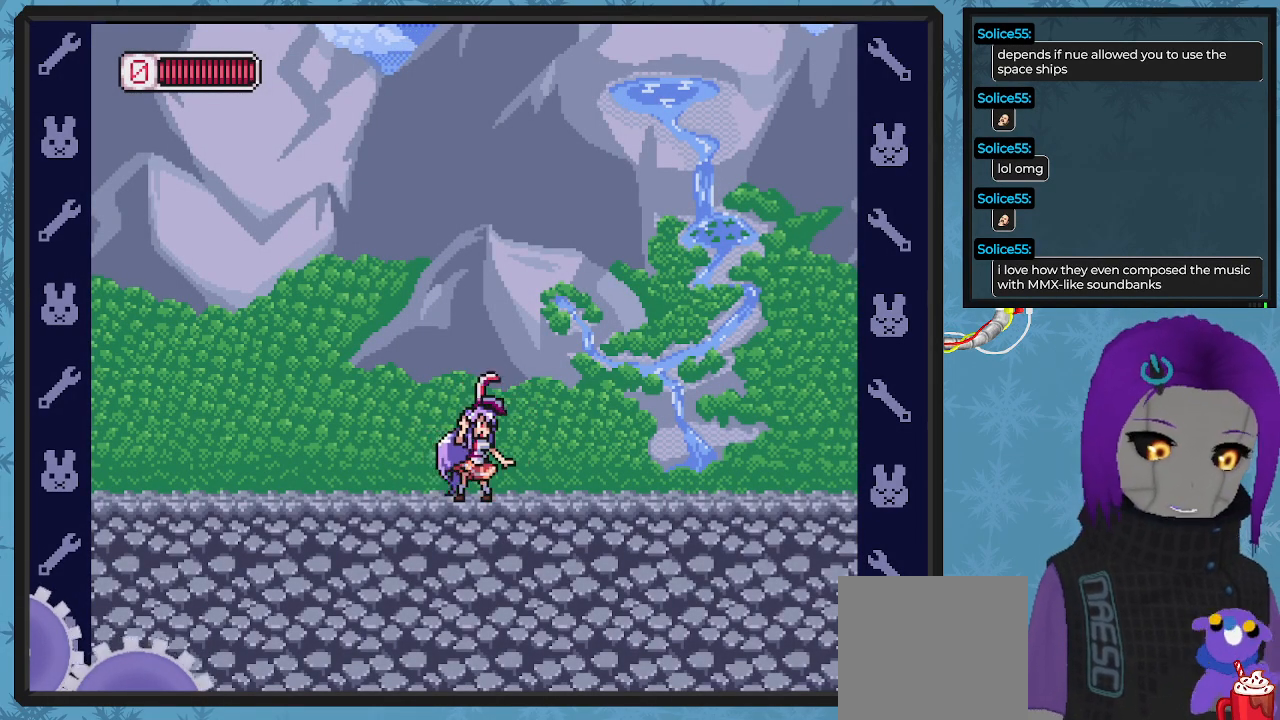
Gameplay with a controller (Xbox layout); each line is a JSON object with the inputs held at the frame after it. "events" lists button and stick changes between this image and that frame as [ms after this image, input, new state], when the widget could be followed in between. Not read: right_stick.
{"buttons": ["DPAD_RIGHT"], "left_stick": "center", "events": [[200, "DPAD_RIGHT", "down"]]}
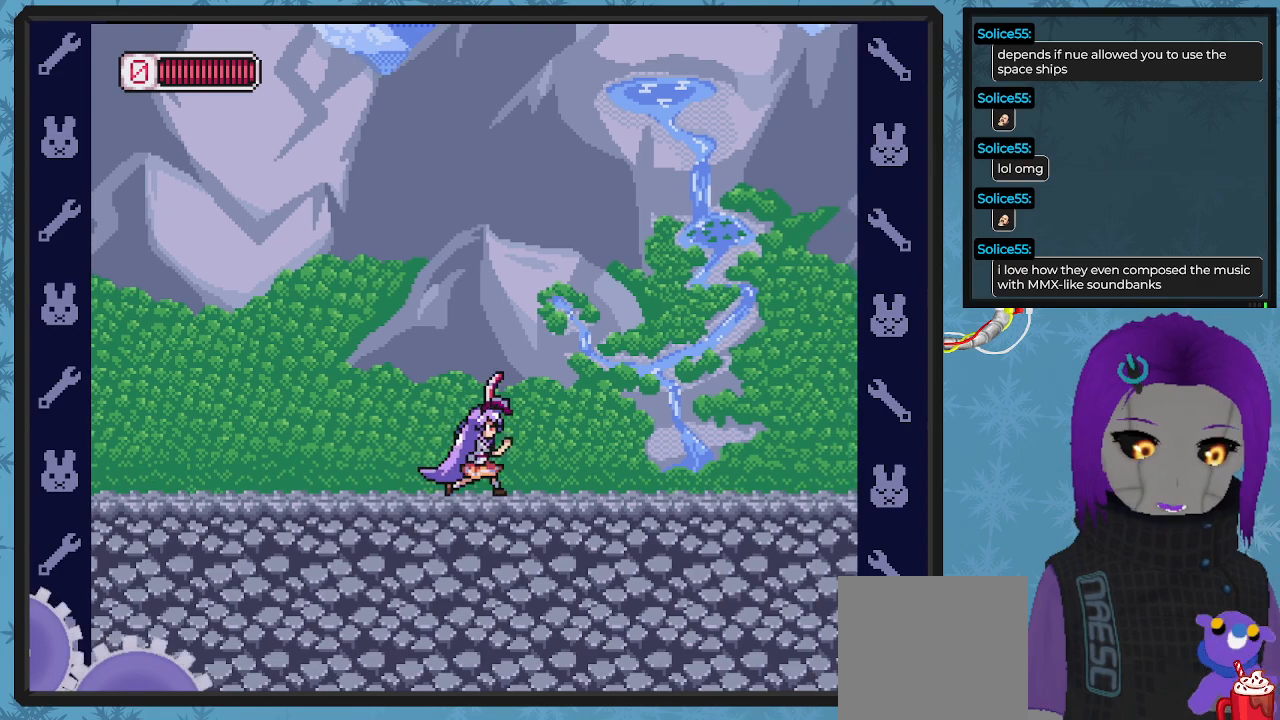
{"buttons": ["DPAD_RIGHT"], "left_stick": "center", "events": []}
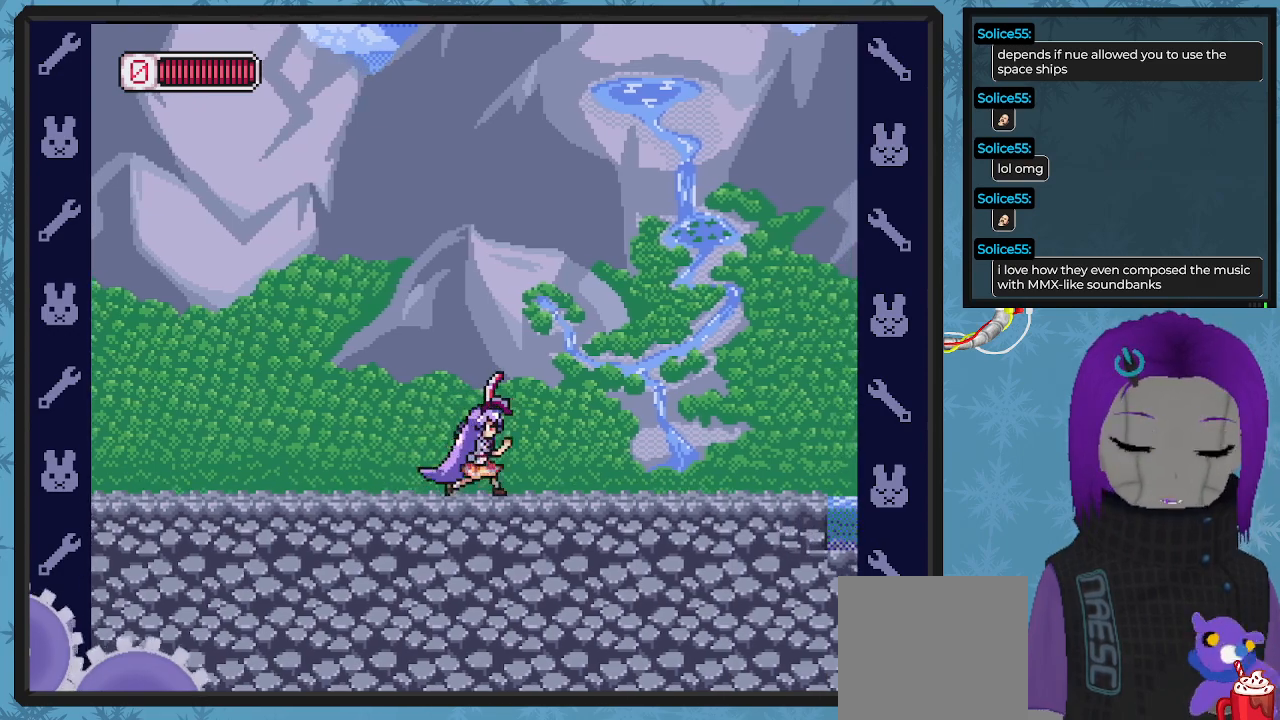
{"buttons": ["A", "B", "DPAD_RIGHT"], "left_stick": "center", "events": [[100, "B", "down"], [500, "A", "down"]]}
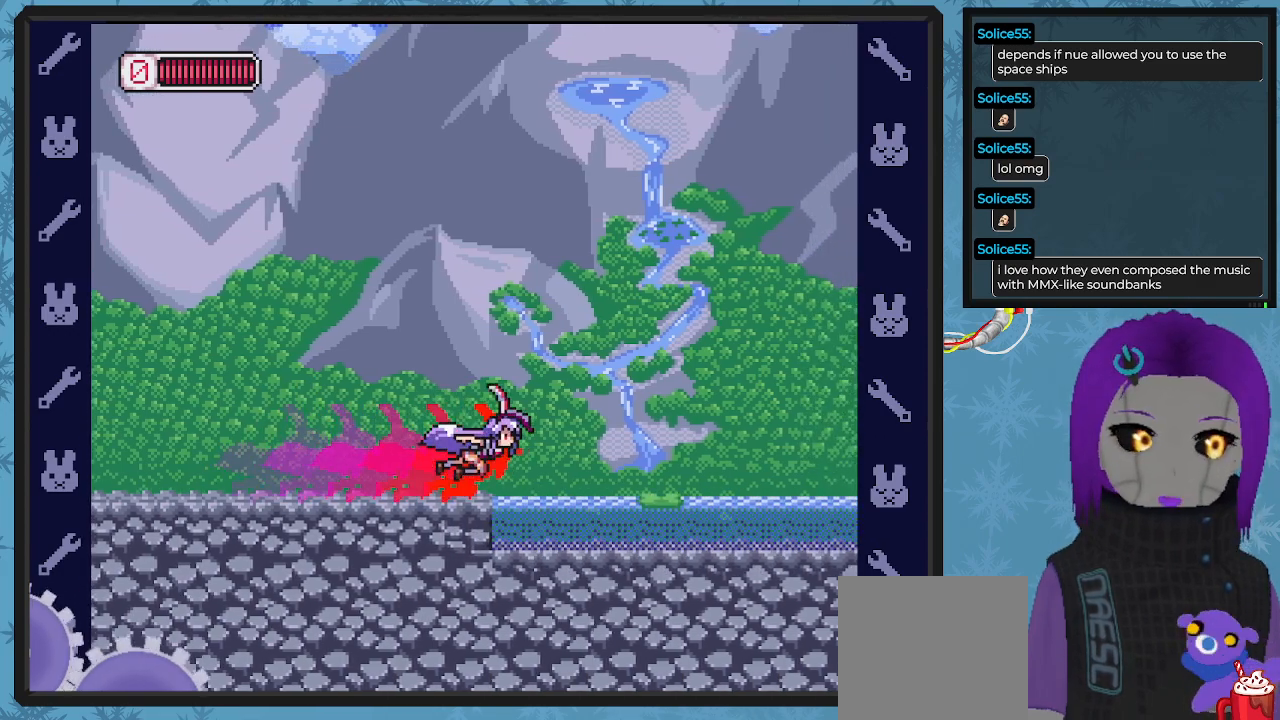
{"buttons": ["DPAD_LEFT"], "left_stick": "center", "events": [[200, "A", "up"], [400, "B", "up"], [400, "DPAD_RIGHT", "up"], [500, "DPAD_LEFT", "down"]]}
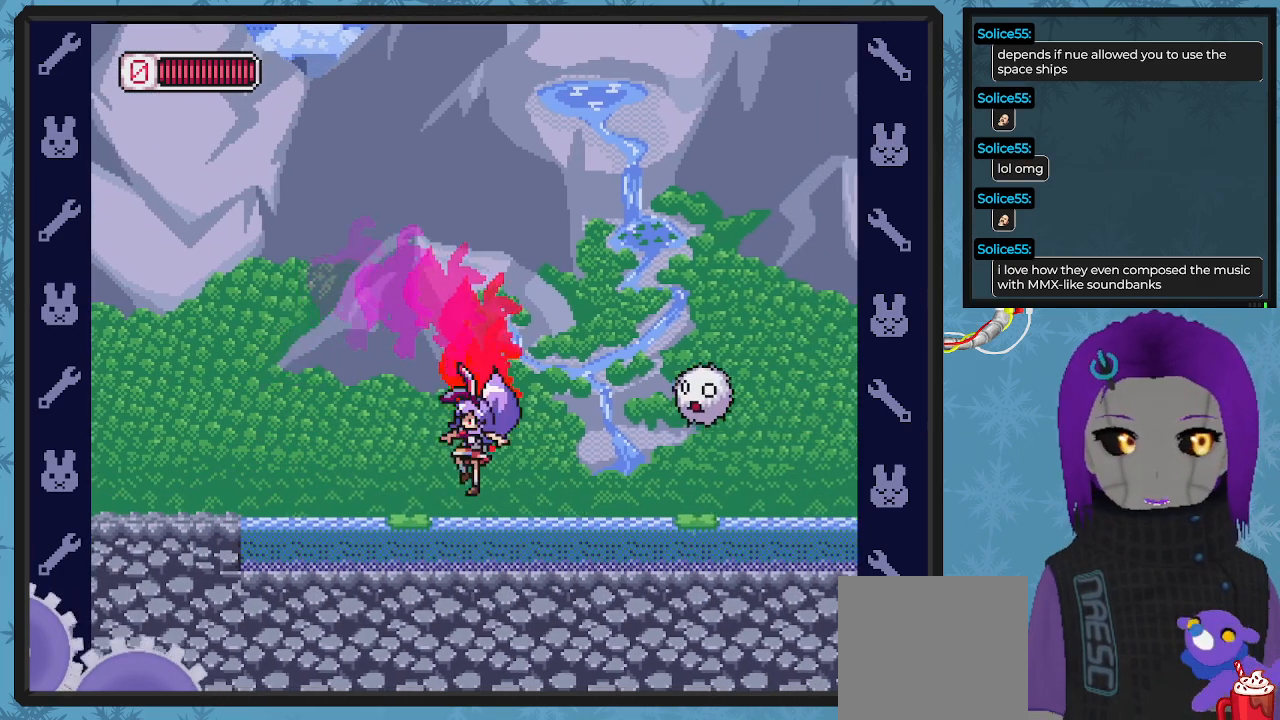
{"buttons": [], "left_stick": "center", "events": [[200, "DPAD_LEFT", "up"], [300, "A", "down"], [300, "DPAD_RIGHT", "down"], [400, "DPAD_DOWN", "down"], [400, "X", "down"], [433, "A", "up"], [467, "DPAD_DOWN", "up"], [467, "X", "up"], [500, "DPAD_RIGHT", "up"]]}
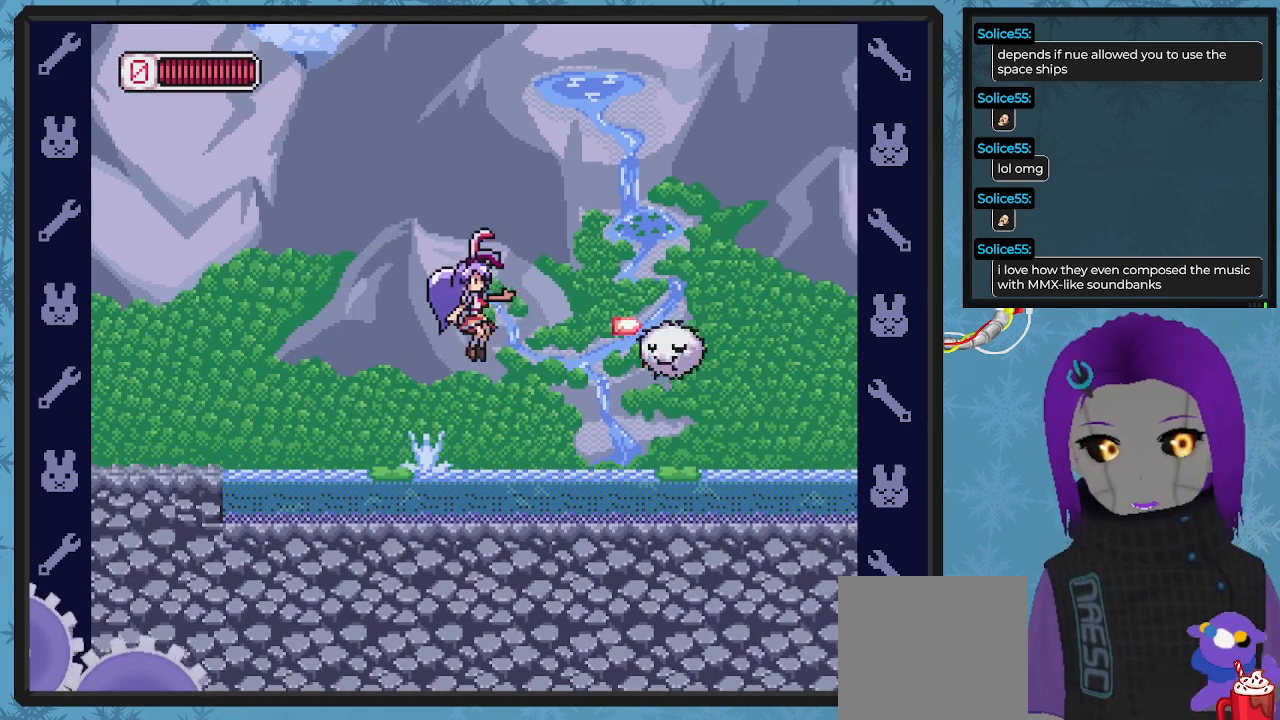
{"buttons": ["A", "DPAD_LEFT"], "left_stick": "center", "events": [[33, "X", "down"], [133, "X", "up"], [200, "DPAD_LEFT", "down"], [333, "A", "down"]]}
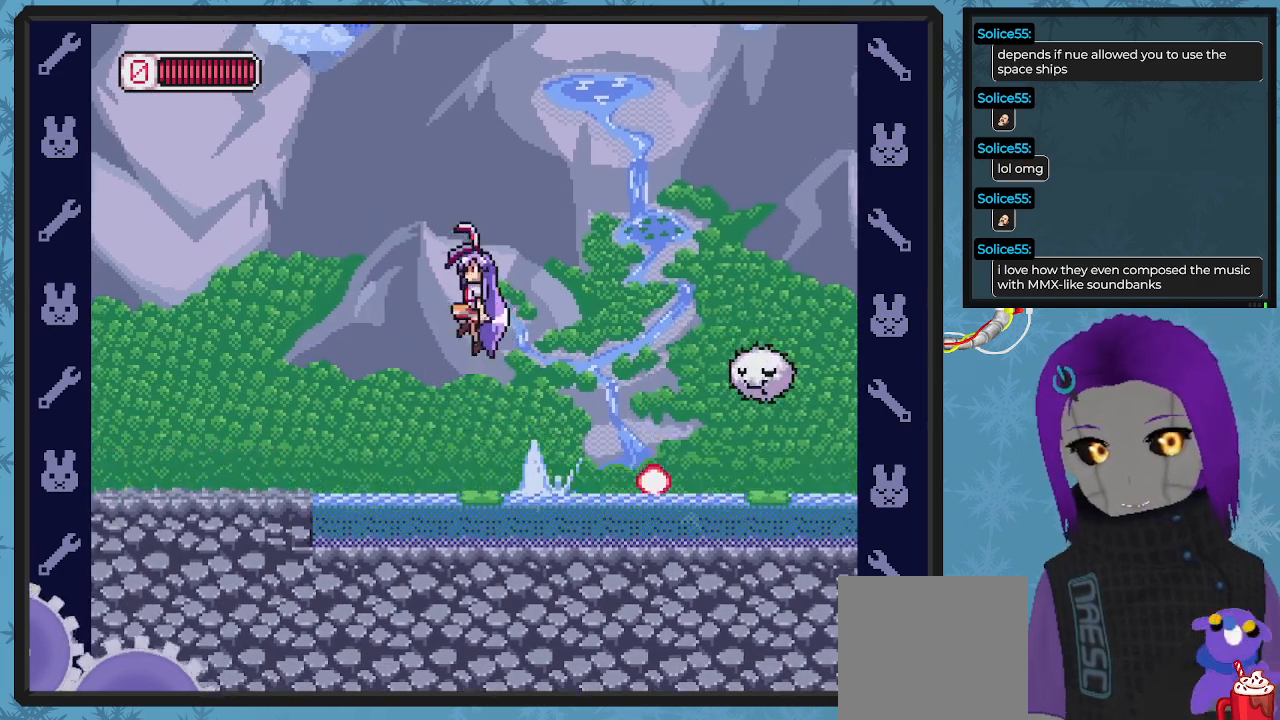
{"buttons": [], "left_stick": "center", "events": [[67, "DPAD_UP", "down"], [100, "A", "up"], [100, "DPAD_LEFT", "up"], [100, "DPAD_UP", "up"], [267, "DPAD_RIGHT", "down"], [333, "DPAD_RIGHT", "up"]]}
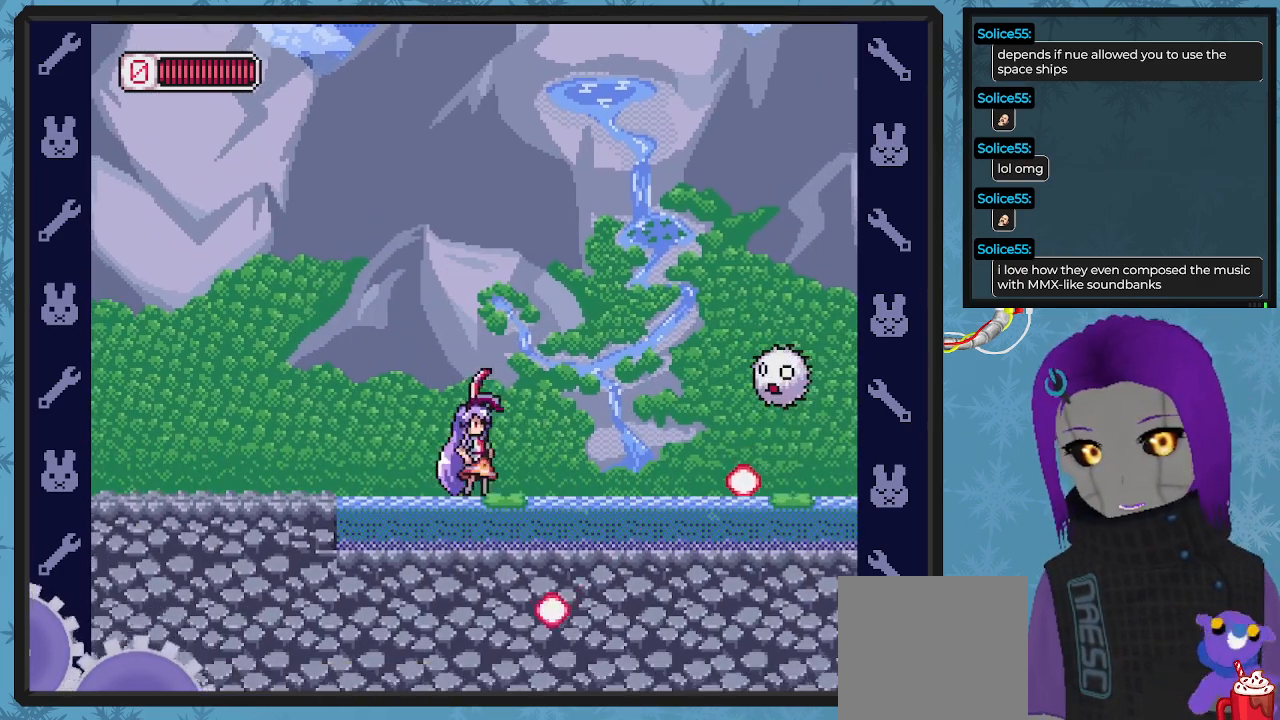
{"buttons": ["A", "B", "DPAD_DOWN", "DPAD_RIGHT"], "left_stick": "center", "events": [[33, "B", "down"], [67, "DPAD_RIGHT", "down"], [100, "A", "down"], [100, "DPAD_DOWN", "down"]]}
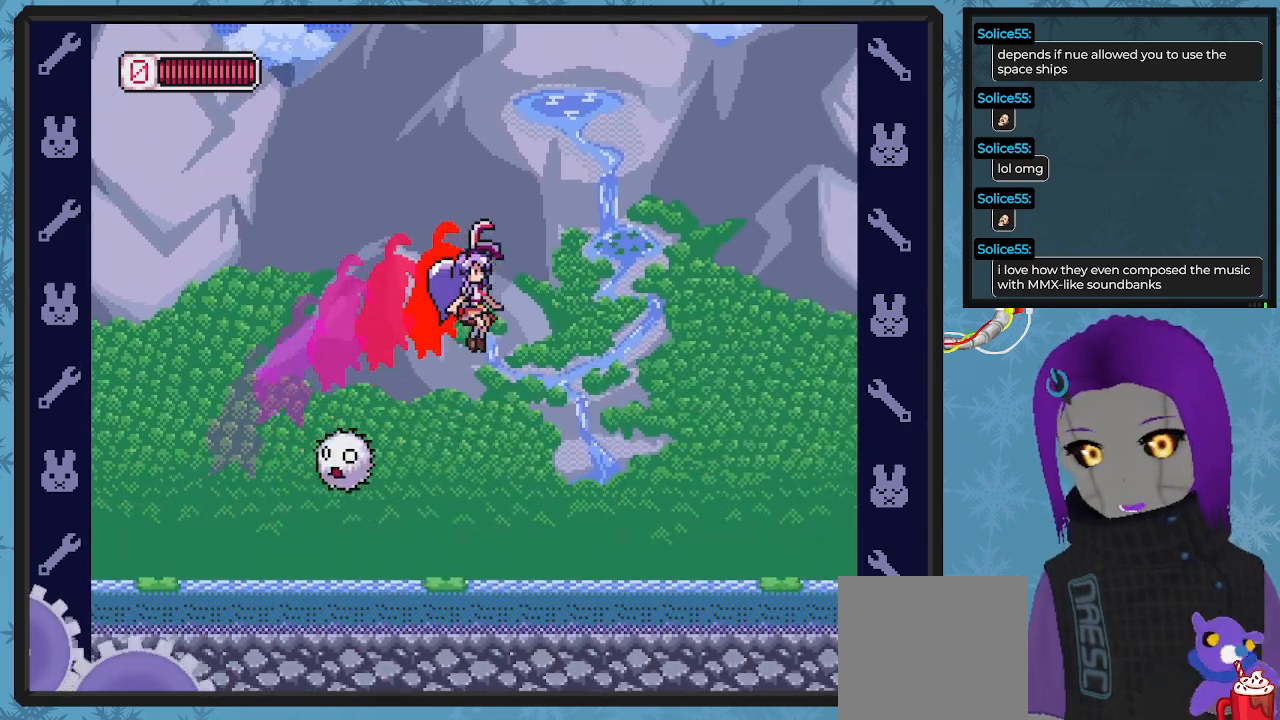
{"buttons": ["B"], "left_stick": "center", "events": [[100, "A", "up"], [400, "DPAD_DOWN", "up"], [467, "DPAD_RIGHT", "up"]]}
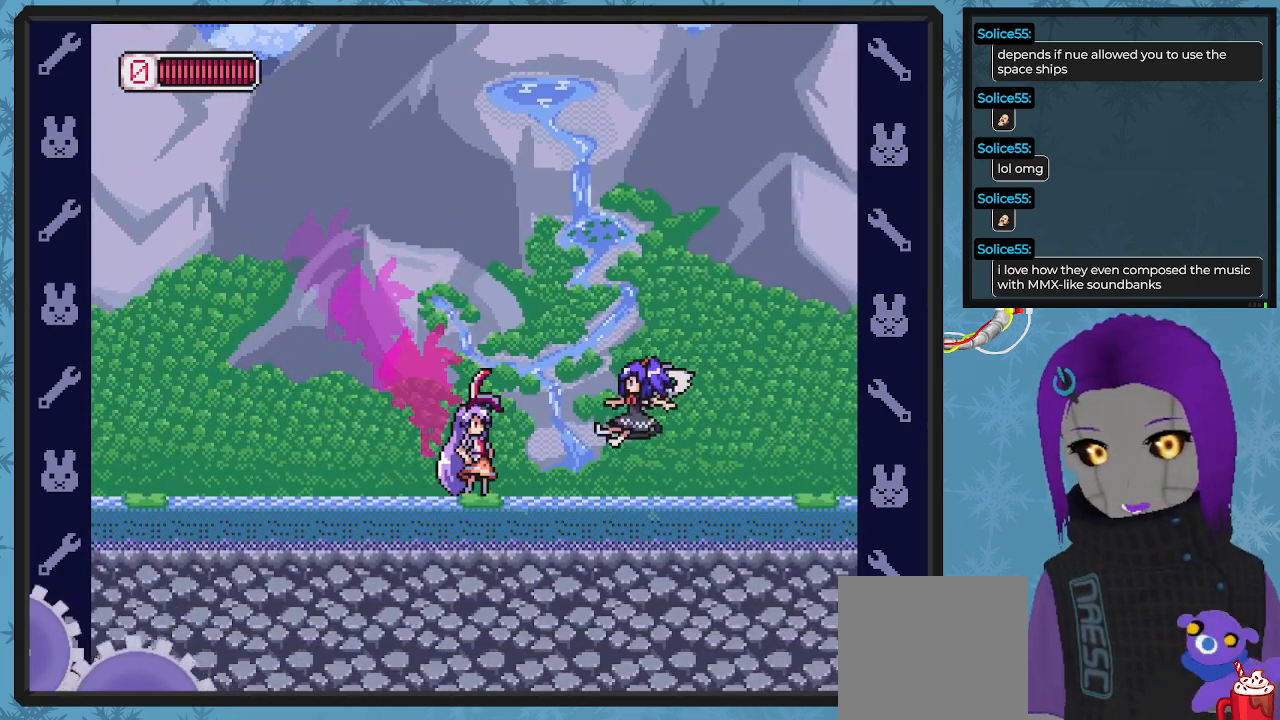
{"buttons": ["A", "B", "DPAD_DOWN", "DPAD_RIGHT"], "left_stick": "center", "events": [[200, "A", "down"], [300, "DPAD_RIGHT", "down"], [333, "DPAD_DOWN", "down"]]}
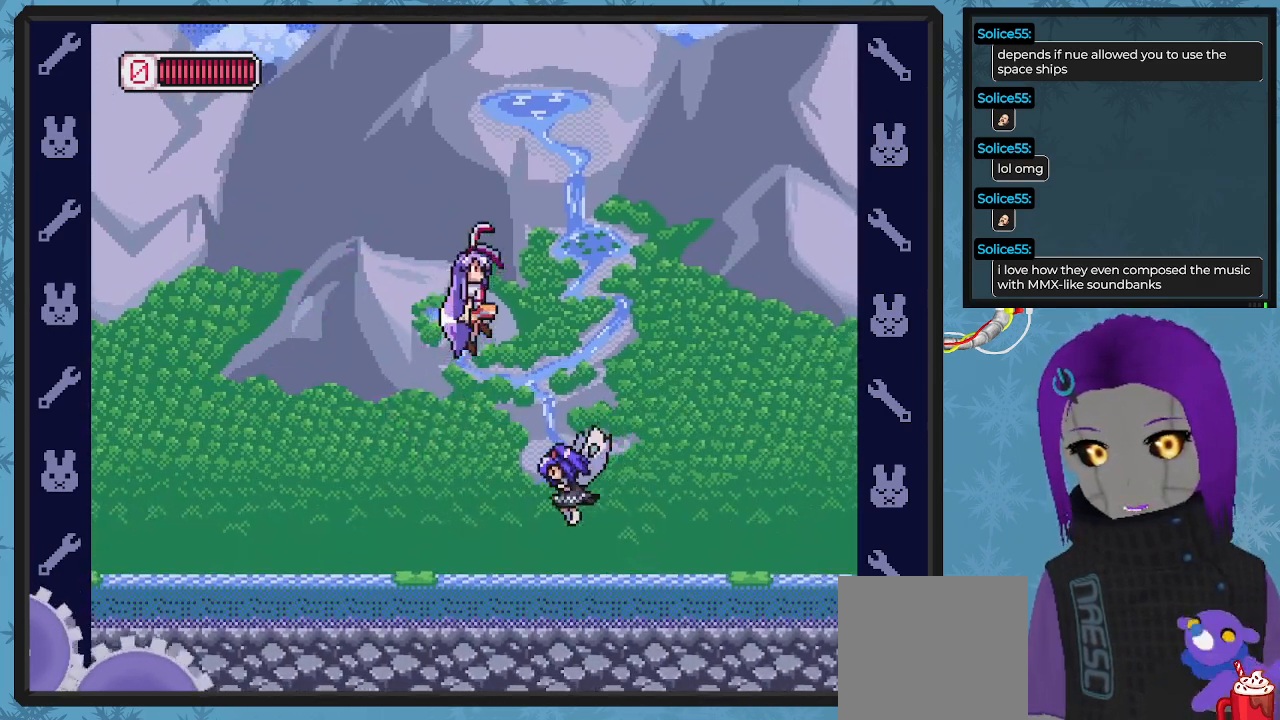
{"buttons": ["B", "DPAD_DOWN", "DPAD_RIGHT"], "left_stick": "center", "events": [[433, "A", "up"]]}
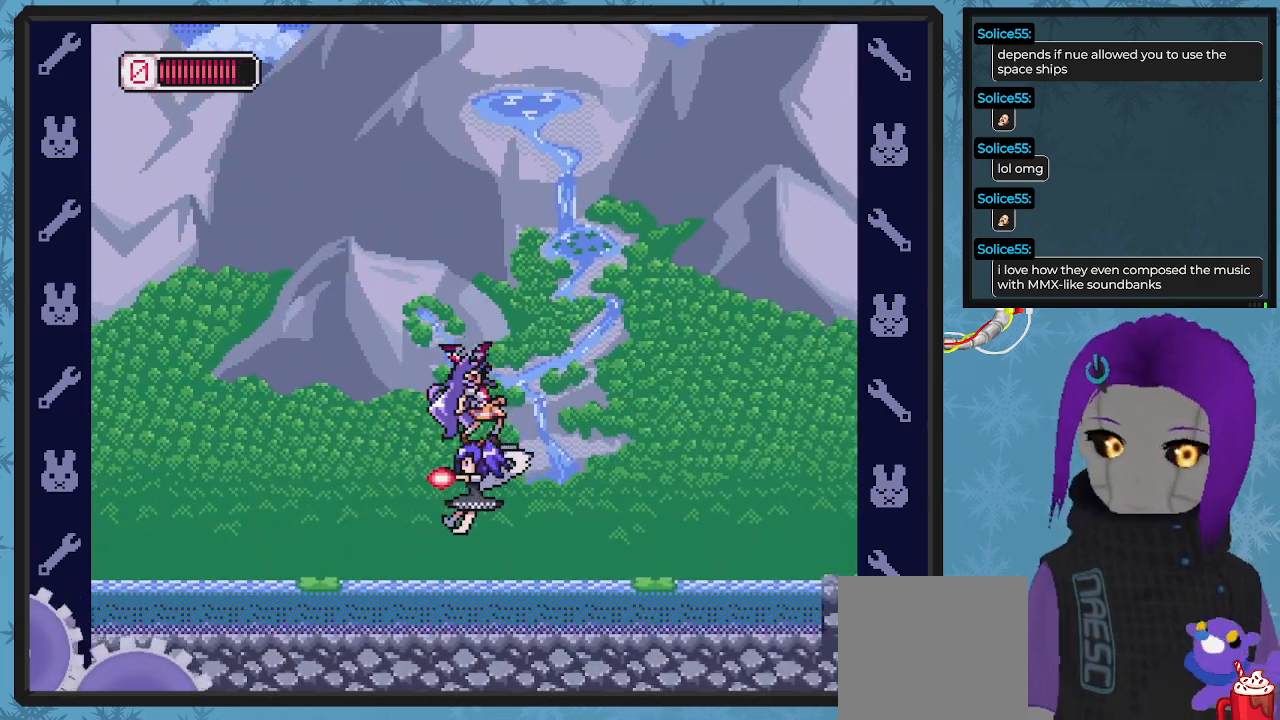
{"buttons": ["A", "B", "DPAD_RIGHT"], "left_stick": "center", "events": [[133, "B", "up"], [133, "DPAD_DOWN", "up"], [400, "B", "down"], [500, "A", "down"]]}
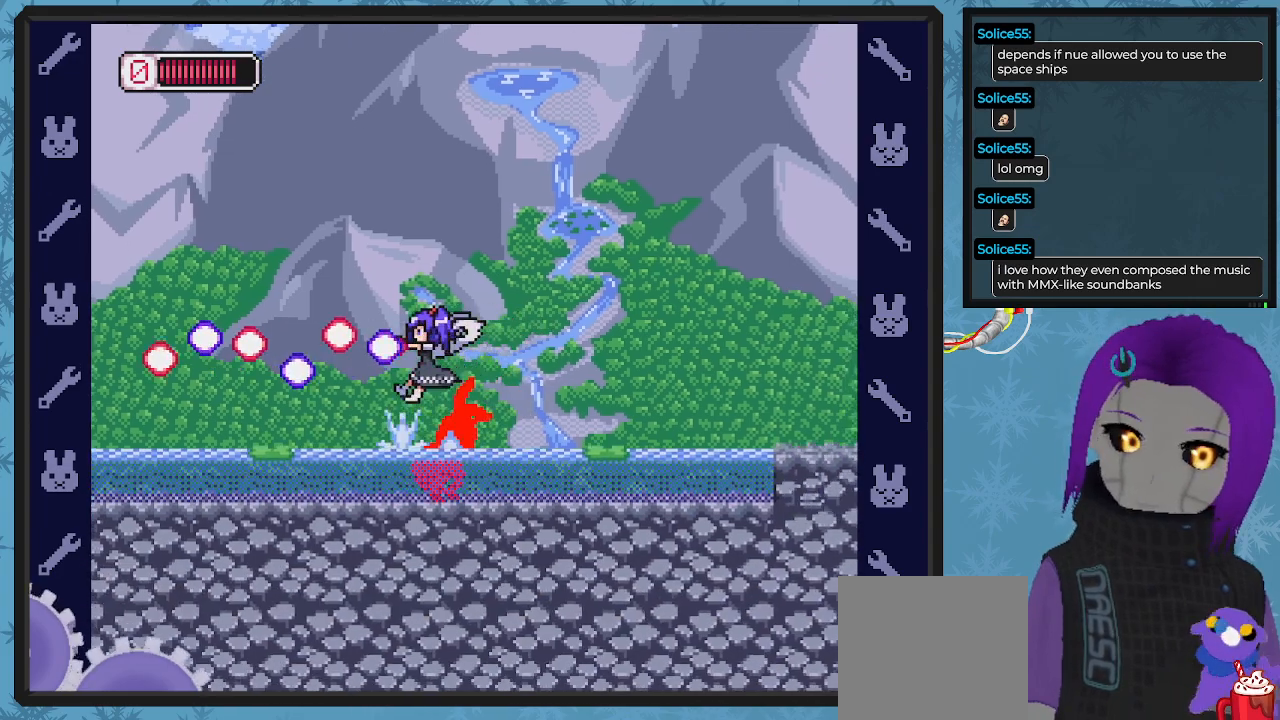
{"buttons": ["B", "DPAD_RIGHT"], "left_stick": "center", "events": [[433, "A", "up"]]}
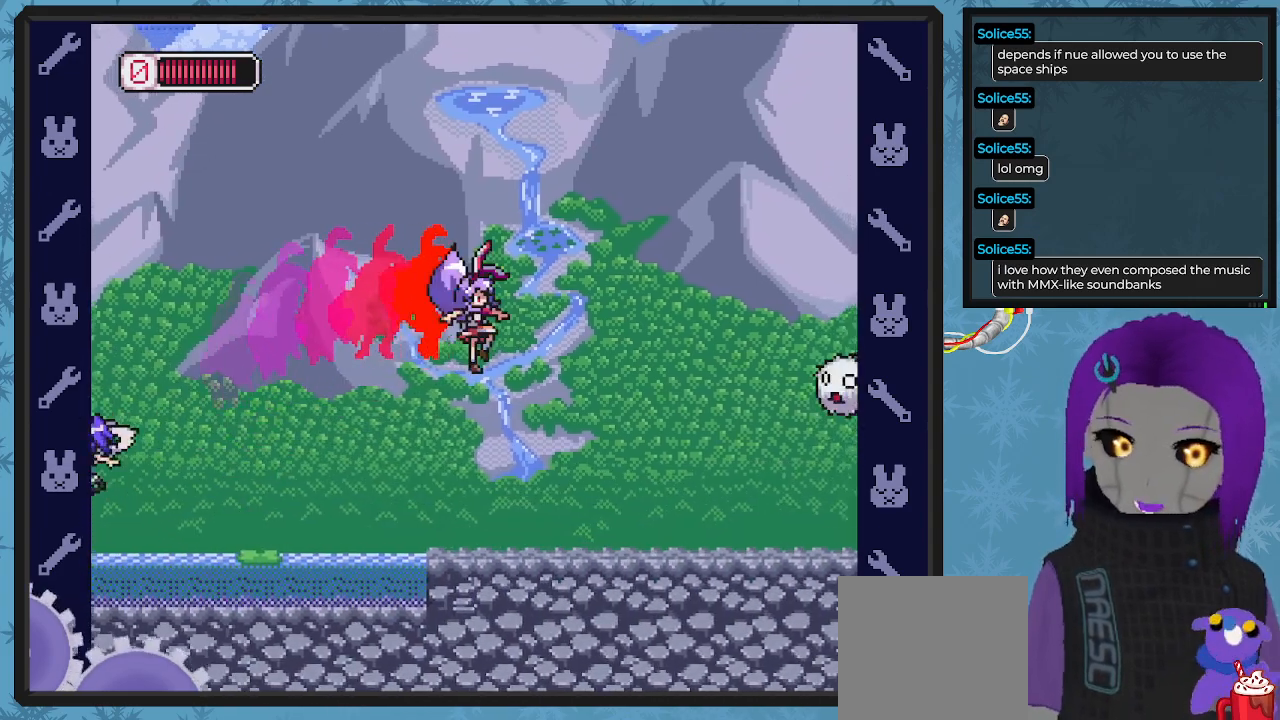
{"buttons": ["DPAD_LEFT"], "left_stick": "center", "events": [[300, "B", "up"], [300, "DPAD_RIGHT", "up"], [367, "DPAD_LEFT", "down"]]}
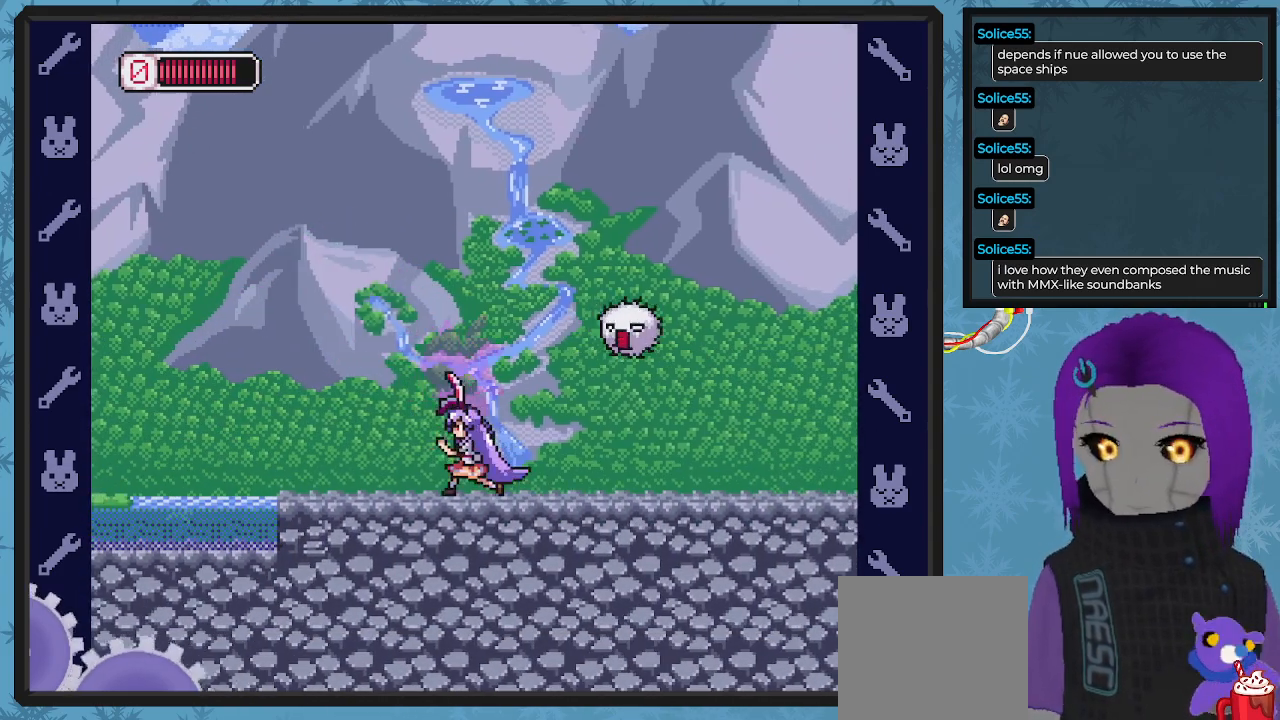
{"buttons": [], "left_stick": "center", "events": [[67, "DPAD_UP", "down"], [100, "A", "down"], [100, "DPAD_LEFT", "up"], [100, "DPAD_RIGHT", "down"], [100, "DPAD_UP", "up"], [167, "X", "down"], [200, "A", "up"], [233, "DPAD_RIGHT", "up"], [233, "X", "up"], [300, "X", "down"], [367, "X", "up"], [400, "X", "down"], [500, "X", "up"]]}
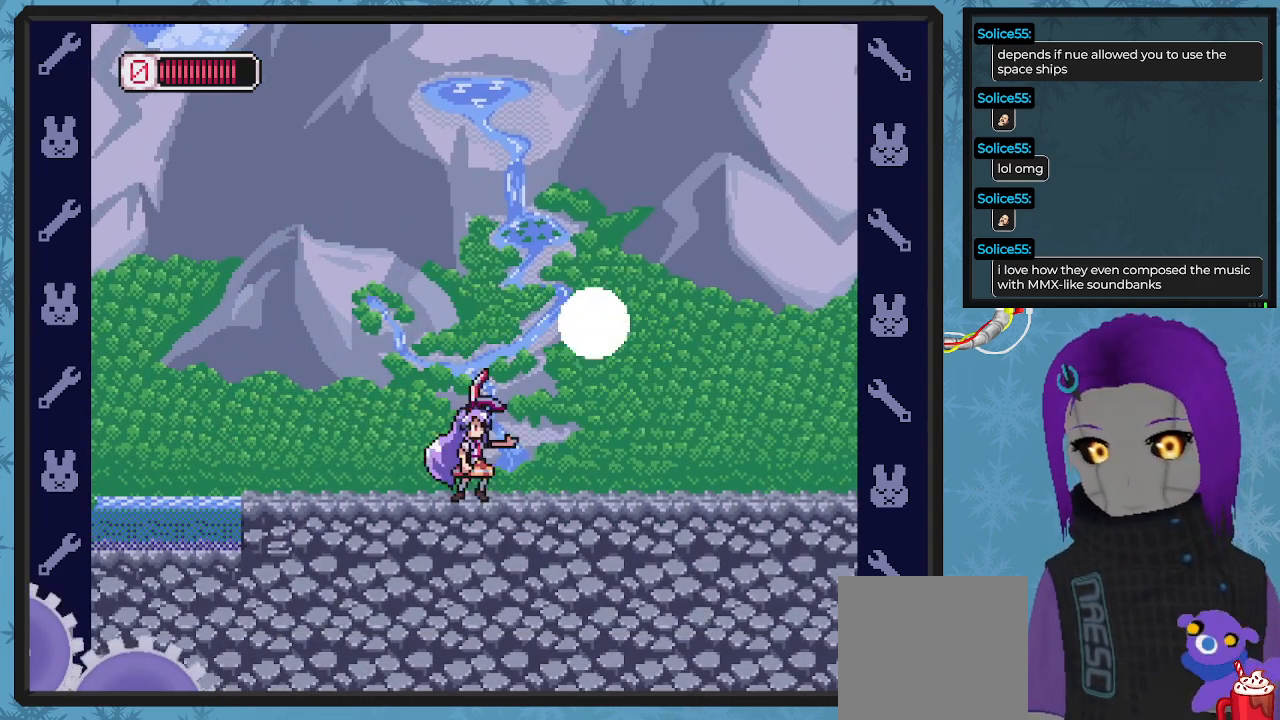
{"buttons": ["DPAD_RIGHT"], "left_stick": "center", "events": [[67, "DPAD_LEFT", "down"], [167, "DPAD_UP", "down"], [200, "A", "down"], [200, "DPAD_UP", "up"], [300, "DPAD_UP", "down"], [367, "DPAD_LEFT", "up"], [367, "DPAD_RIGHT", "down"], [367, "DPAD_UP", "up"], [433, "A", "up"]]}
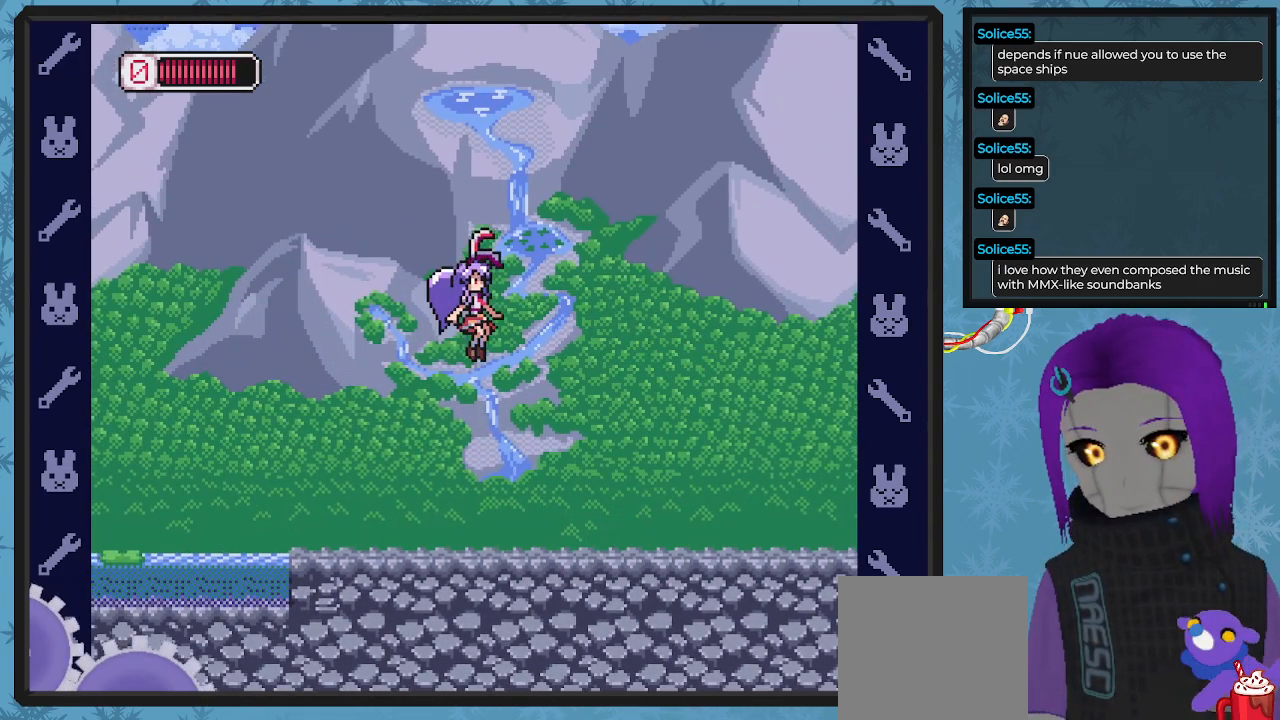
{"buttons": ["X", "DPAD_RIGHT"], "left_stick": "center", "events": [[367, "X", "down"], [400, "DPAD_DOWN", "down"], [433, "DPAD_DOWN", "up"]]}
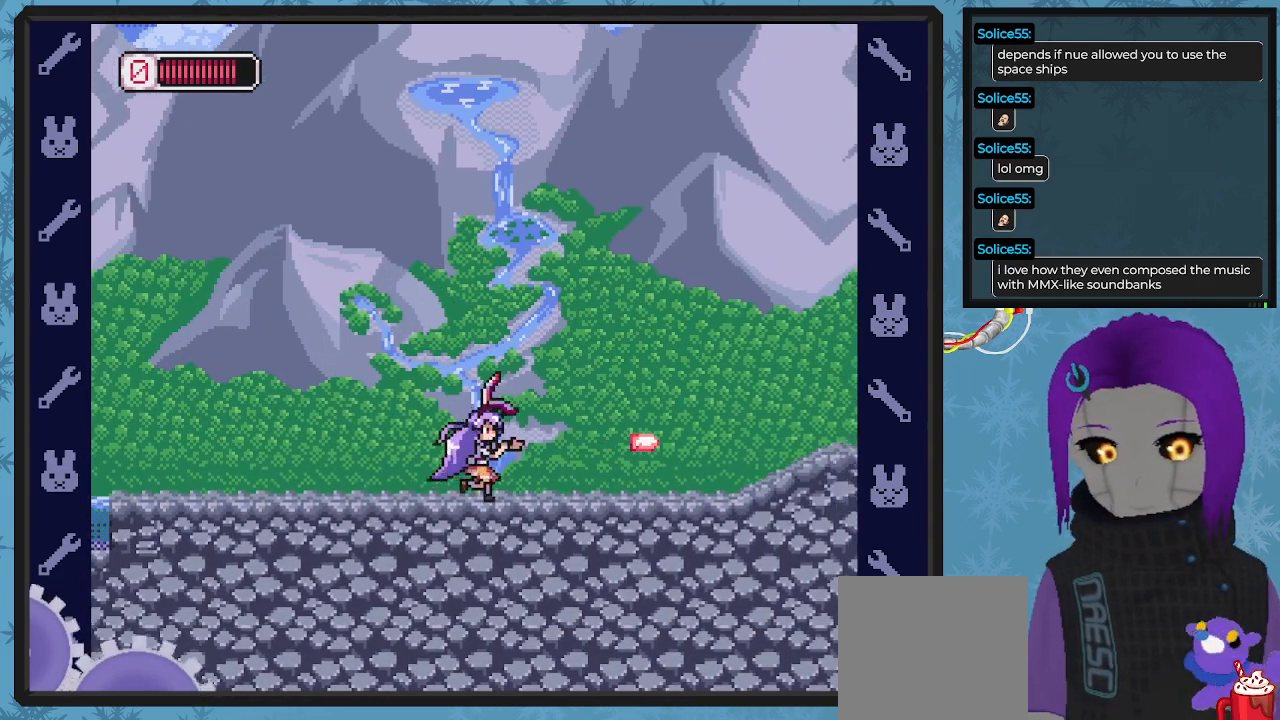
{"buttons": ["X"], "left_stick": "center", "events": [[433, "DPAD_RIGHT", "up"]]}
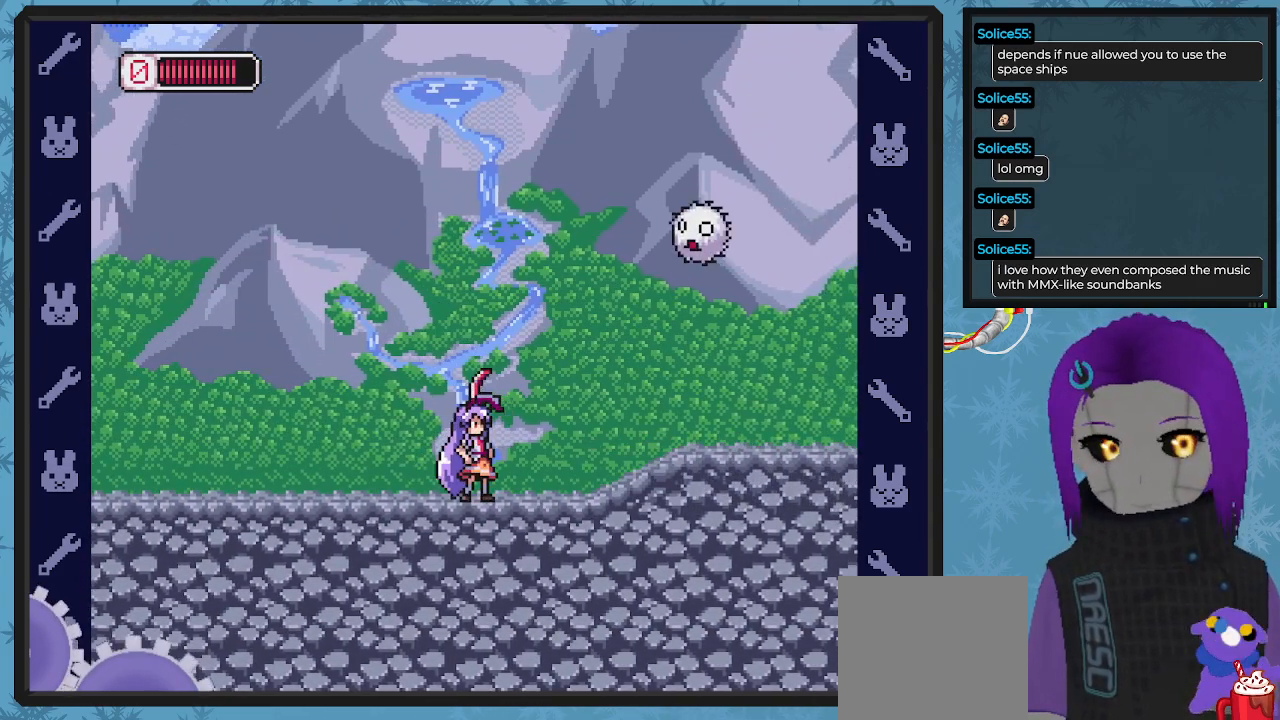
{"buttons": ["X"], "left_stick": "center", "events": []}
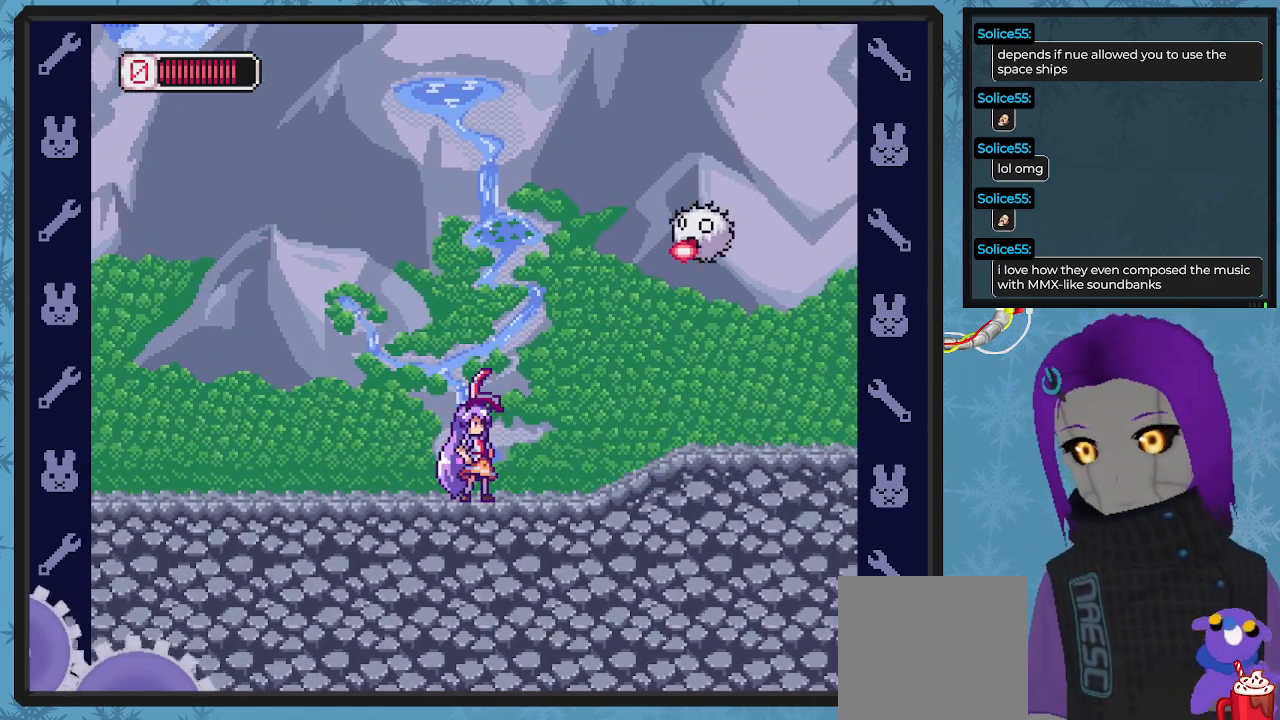
{"buttons": ["X"], "left_stick": "center", "events": [[233, "DPAD_LEFT", "down"], [467, "DPAD_LEFT", "up"]]}
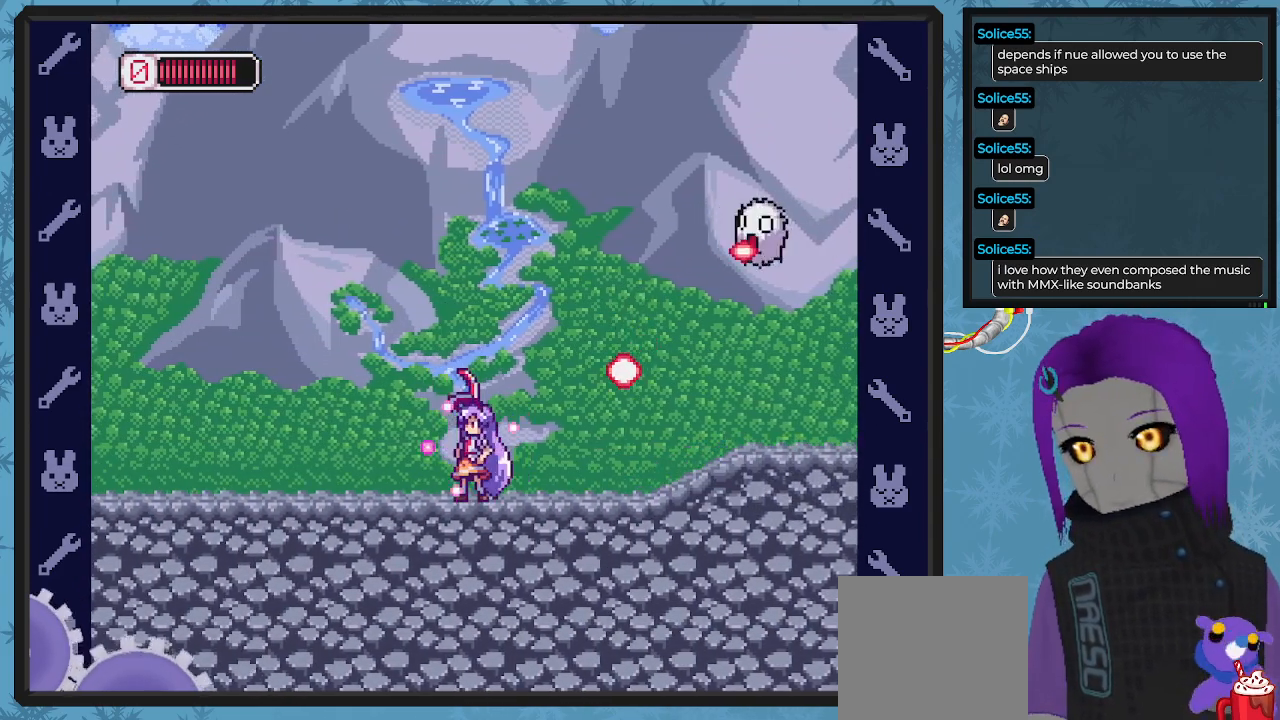
{"buttons": ["X"], "left_stick": "center", "events": [[67, "A", "down"], [167, "DPAD_RIGHT", "down"], [233, "A", "up"], [300, "X", "up"], [367, "X", "down"], [467, "DPAD_RIGHT", "up"]]}
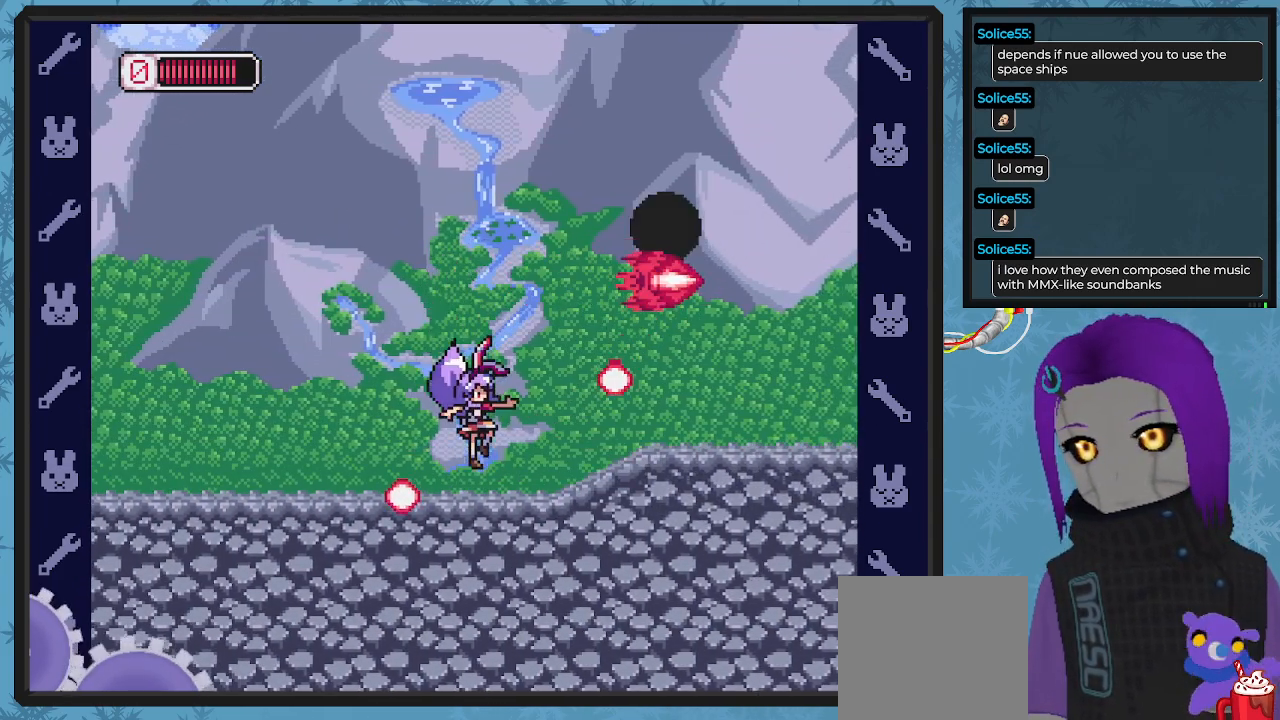
{"buttons": ["X", "DPAD_RIGHT"], "left_stick": "center", "events": [[267, "DPAD_LEFT", "down"], [400, "DPAD_LEFT", "up"], [400, "DPAD_RIGHT", "down"]]}
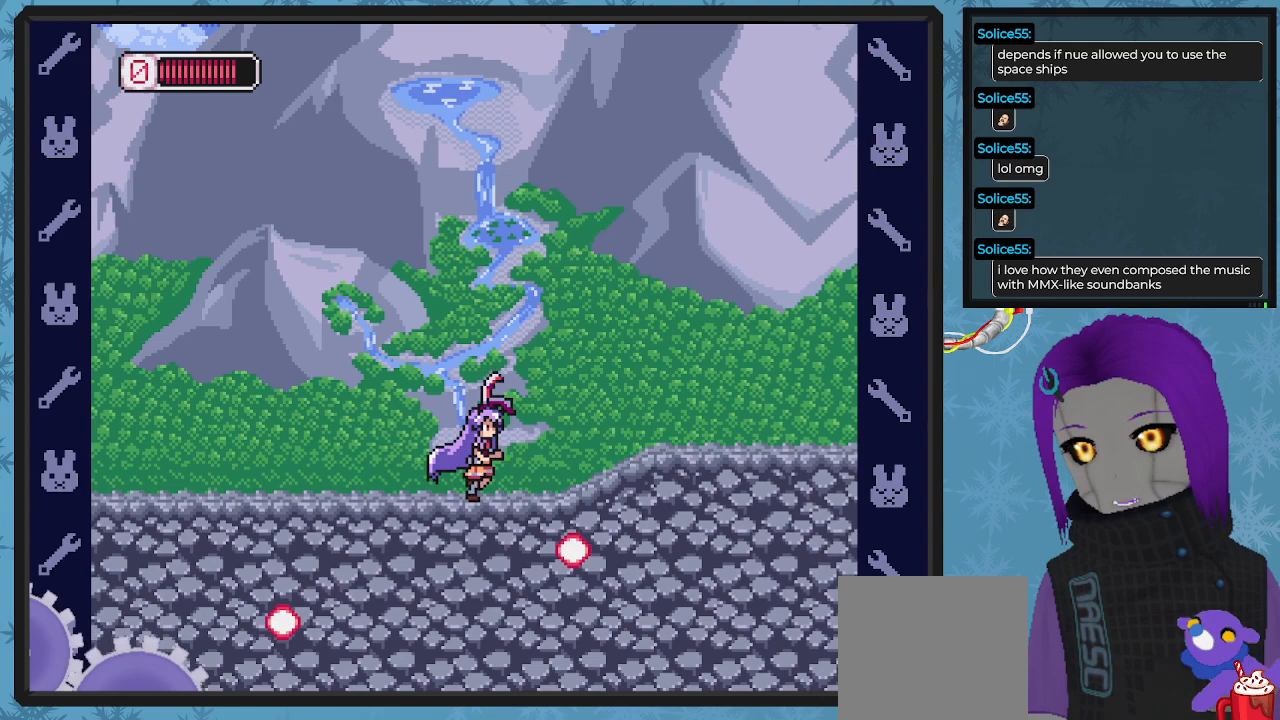
{"buttons": ["X", "DPAD_RIGHT"], "left_stick": "center", "events": []}
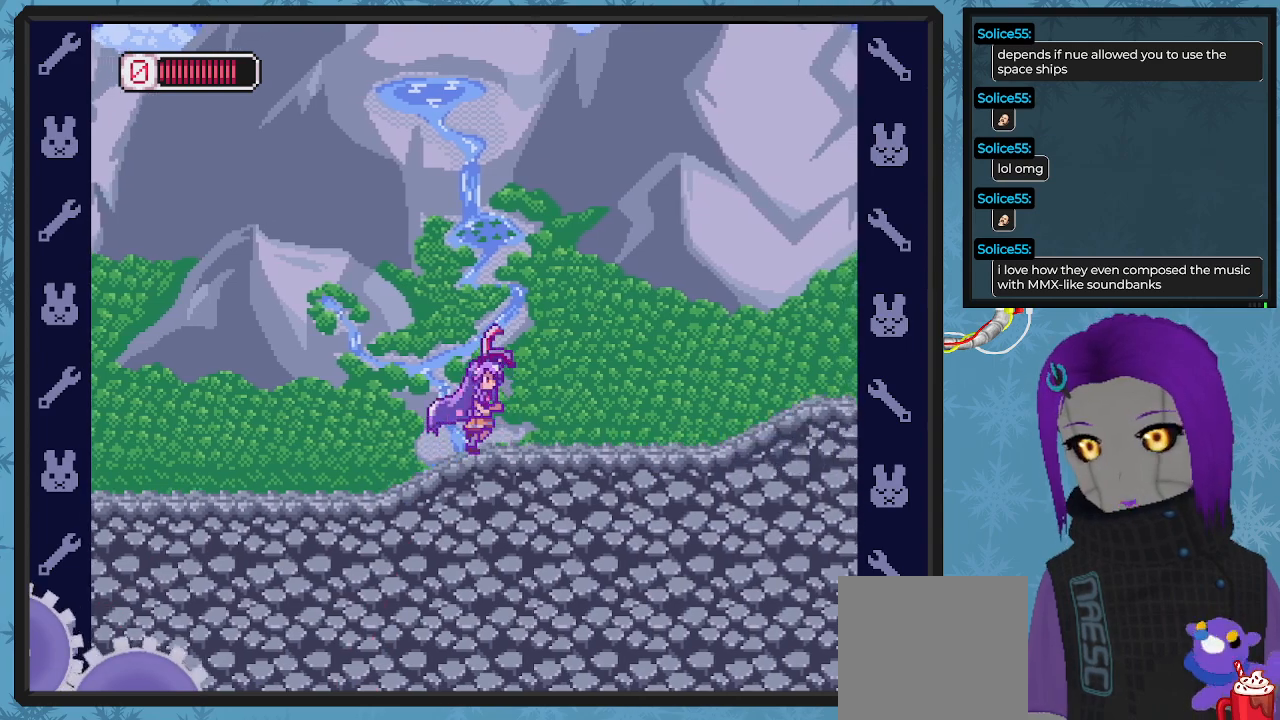
{"buttons": [], "left_stick": "center", "events": [[400, "DPAD_RIGHT", "up"], [500, "X", "up"]]}
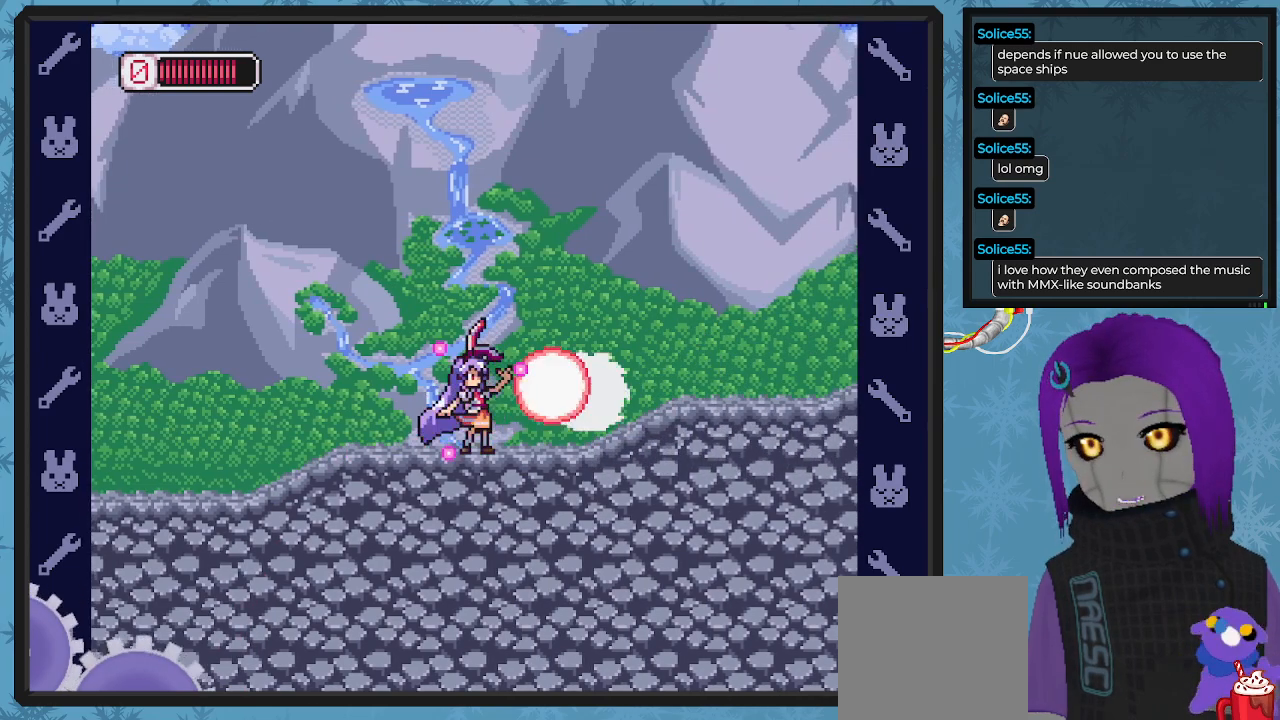
{"buttons": ["X", "DPAD_DOWN", "DPAD_RIGHT"], "left_stick": "center"}
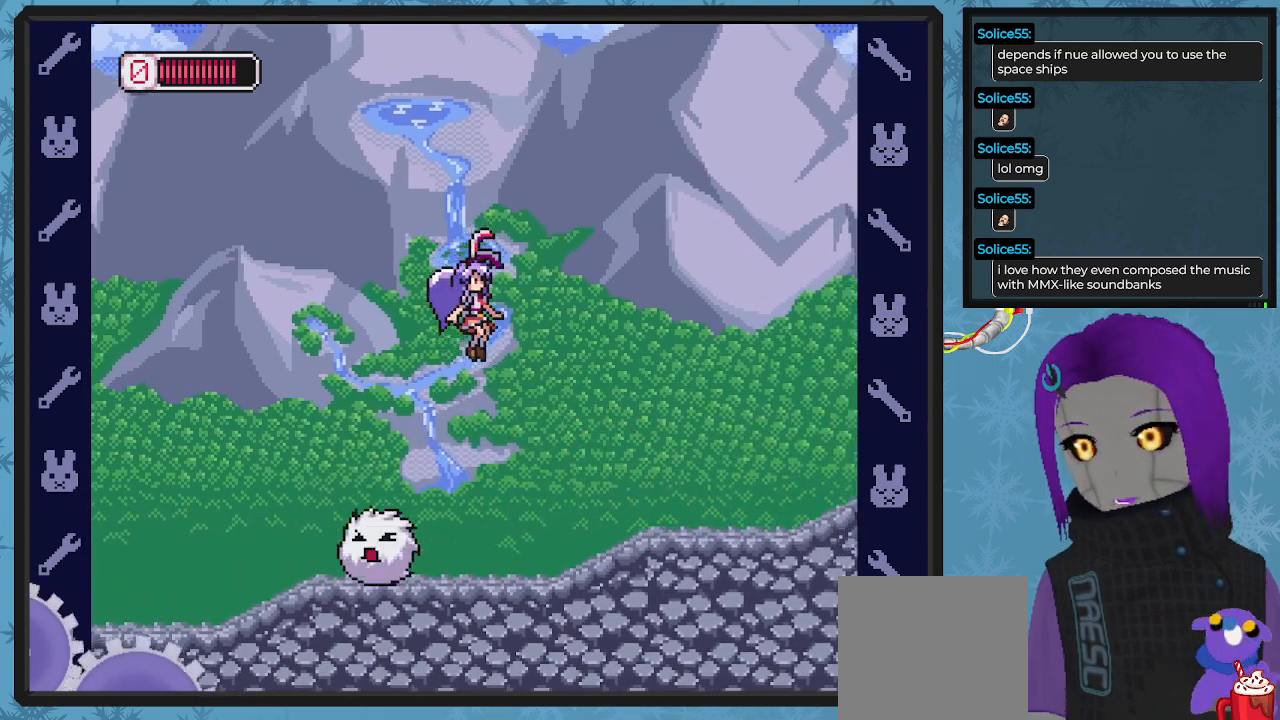
{"buttons": ["X", "DPAD_RIGHT"], "left_stick": "center", "events": [[167, "DPAD_DOWN", "up"]]}
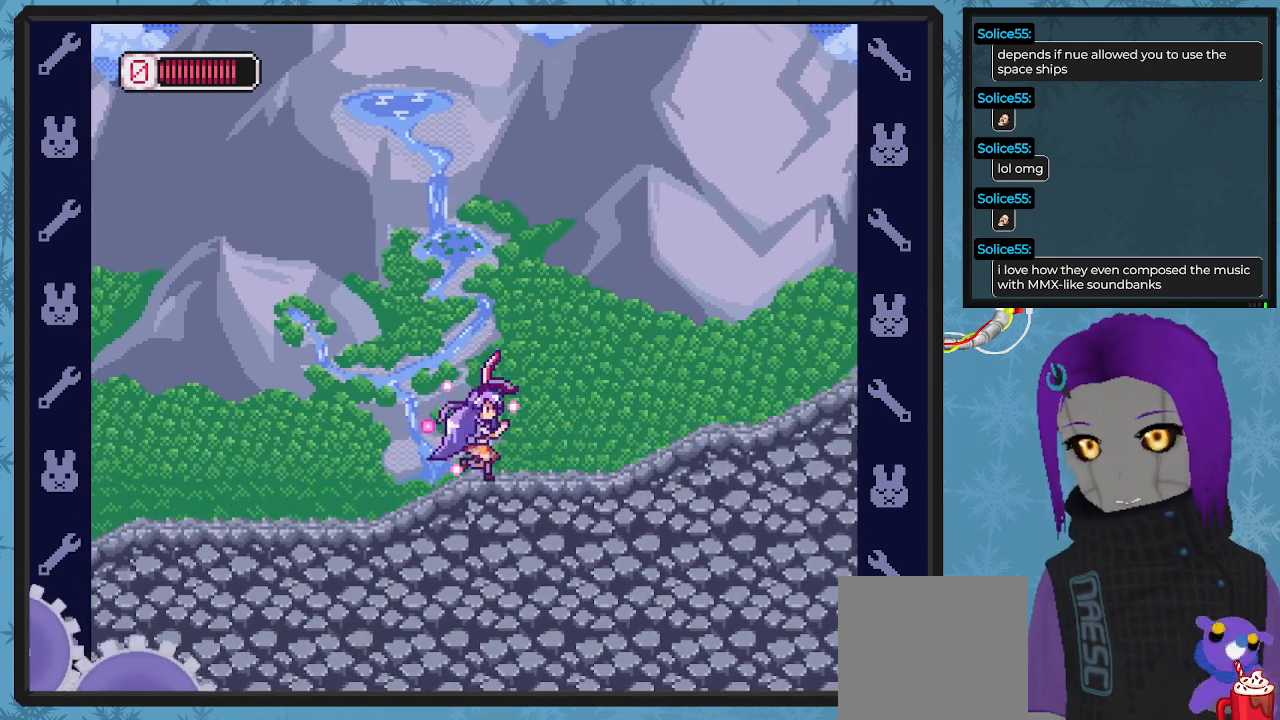
{"buttons": ["X", "DPAD_RIGHT"], "left_stick": "center", "events": [[133, "DPAD_RIGHT", "up"], [300, "DPAD_RIGHT", "down"]]}
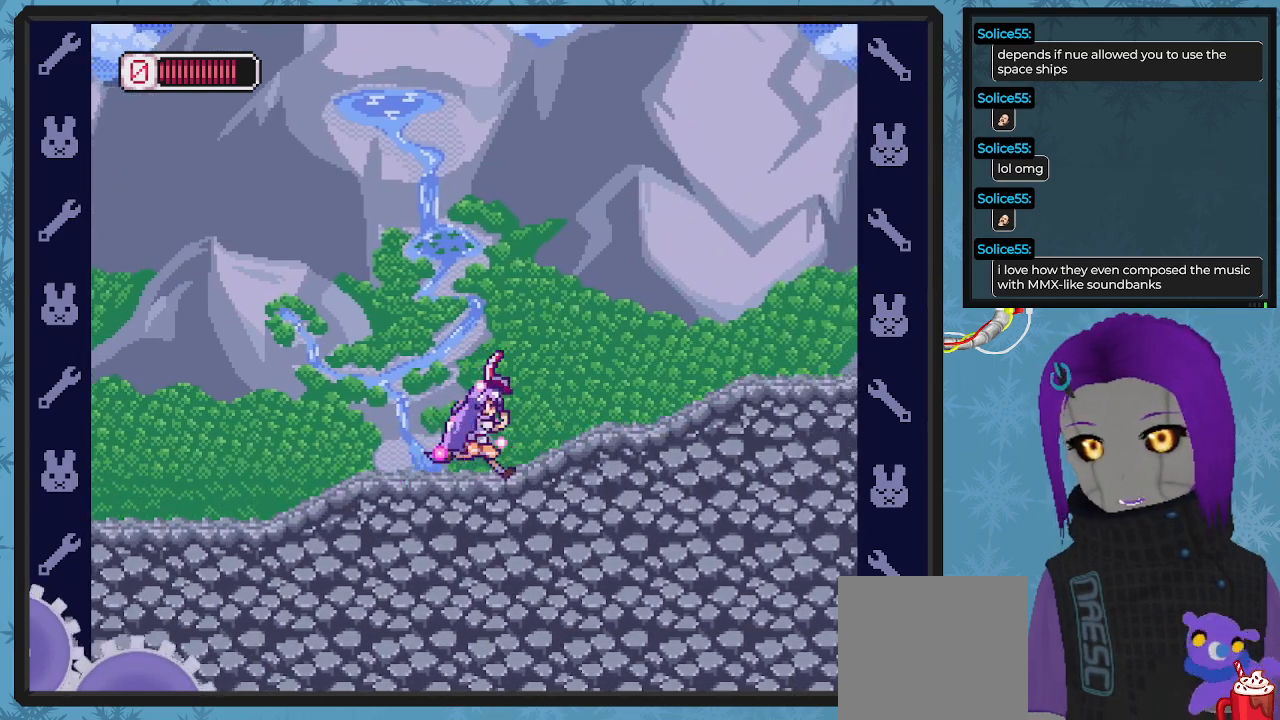
{"buttons": ["X", "DPAD_RIGHT"], "left_stick": "center", "events": []}
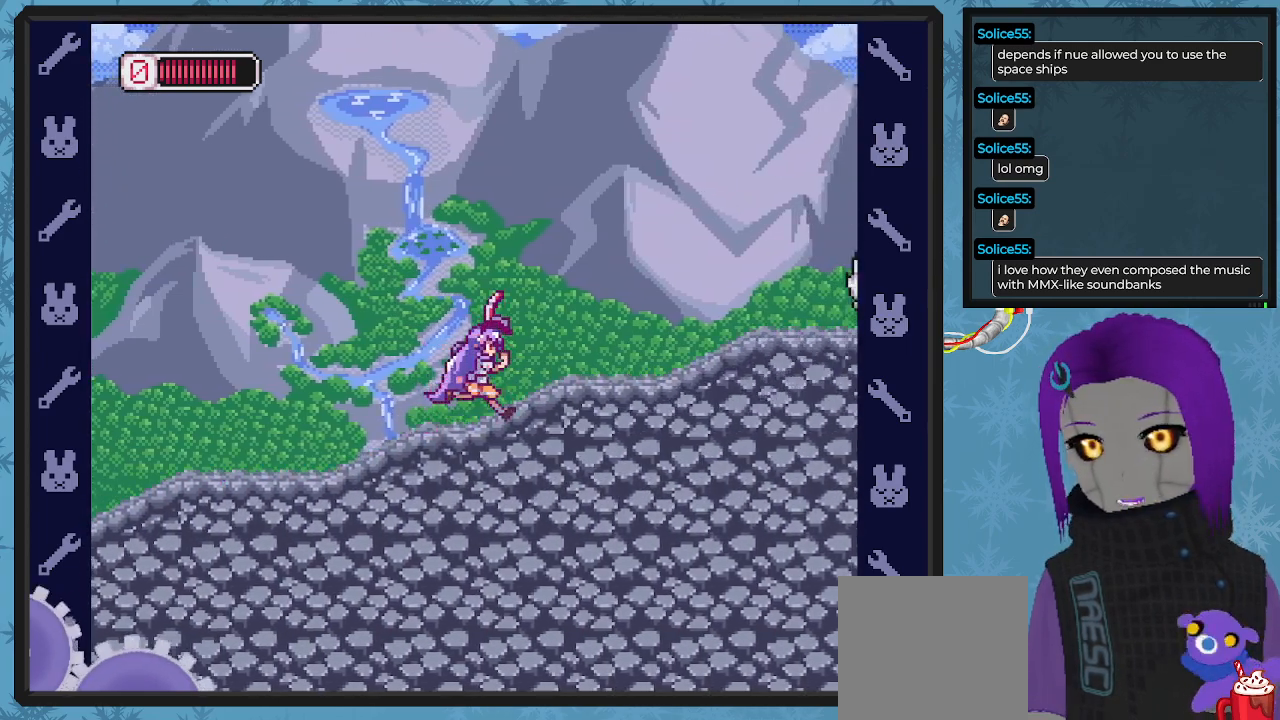
{"buttons": ["X"], "left_stick": "center", "events": [[333, "DPAD_RIGHT", "up"]]}
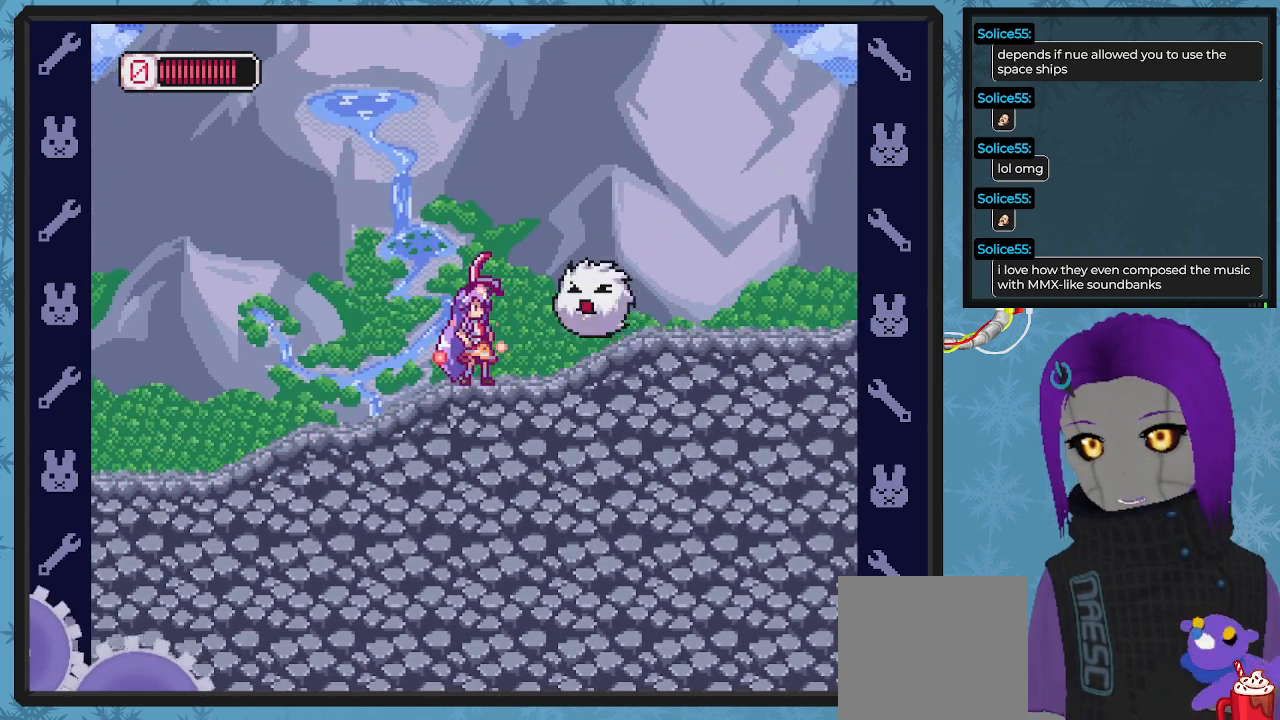
{"buttons": ["X", "DPAD_RIGHT"], "left_stick": "center", "events": [[33, "DPAD_LEFT", "down"], [67, "A", "down"], [200, "DPAD_UP", "down"], [233, "DPAD_LEFT", "up"], [233, "DPAD_RIGHT", "down"], [233, "DPAD_UP", "up"], [300, "A", "up"]]}